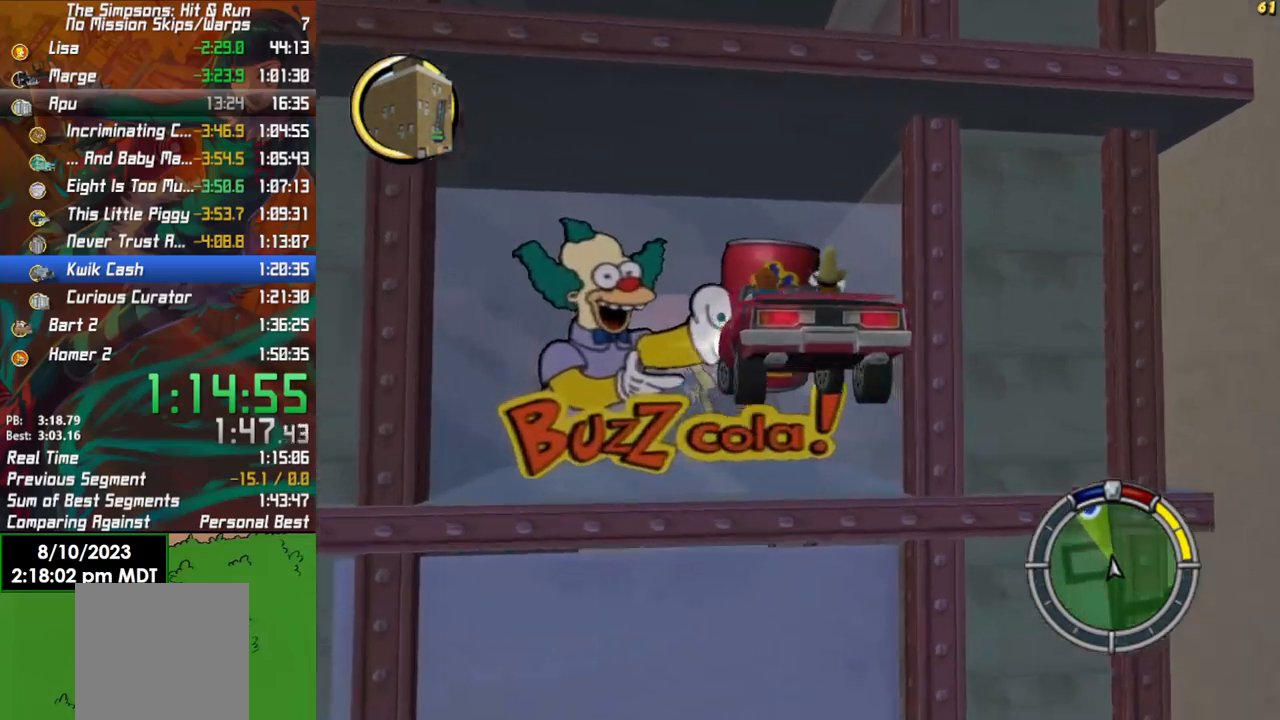
Gameplay with a controller (Xbox layout); each line is a JSON object with the inputs held at the frame after it. "events" lists button and stick changes between this image and that frame as [ms after this image, input, new state], when the widget could be followed in between.
{"buttons": [], "left_stick": "left", "right_stick": "center", "events": []}
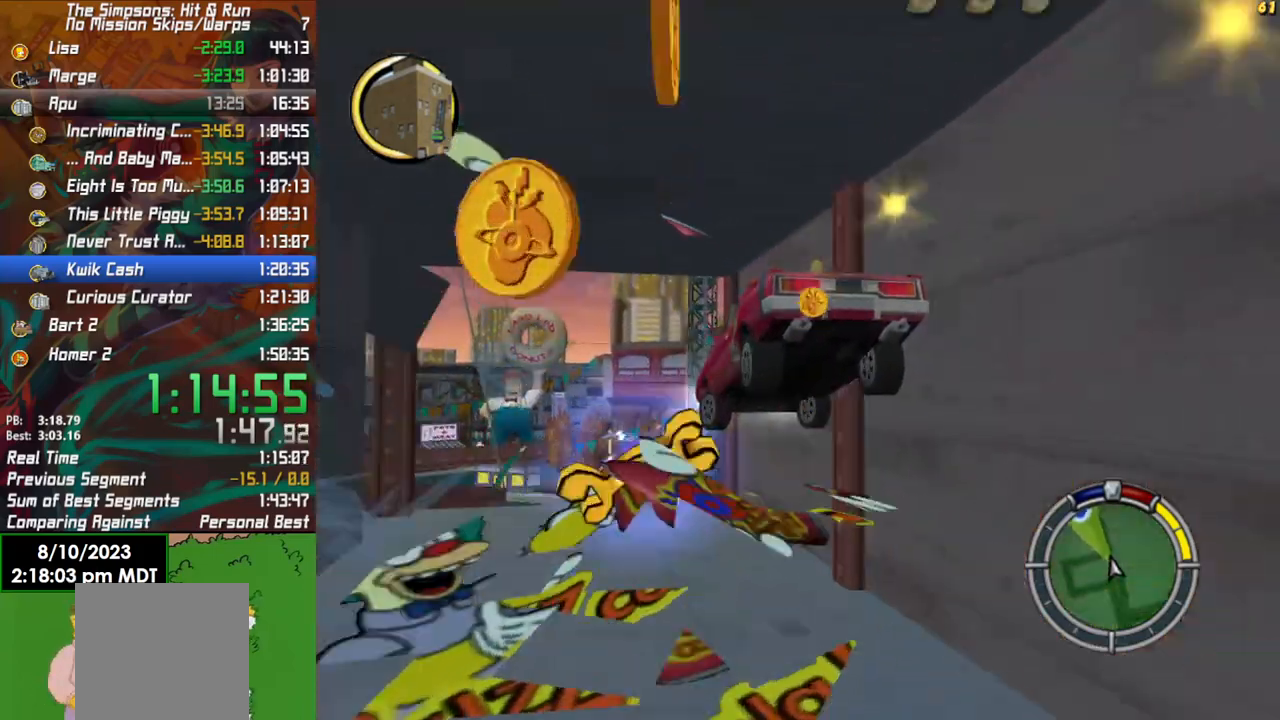
{"buttons": [], "left_stick": "left", "right_stick": "center", "events": []}
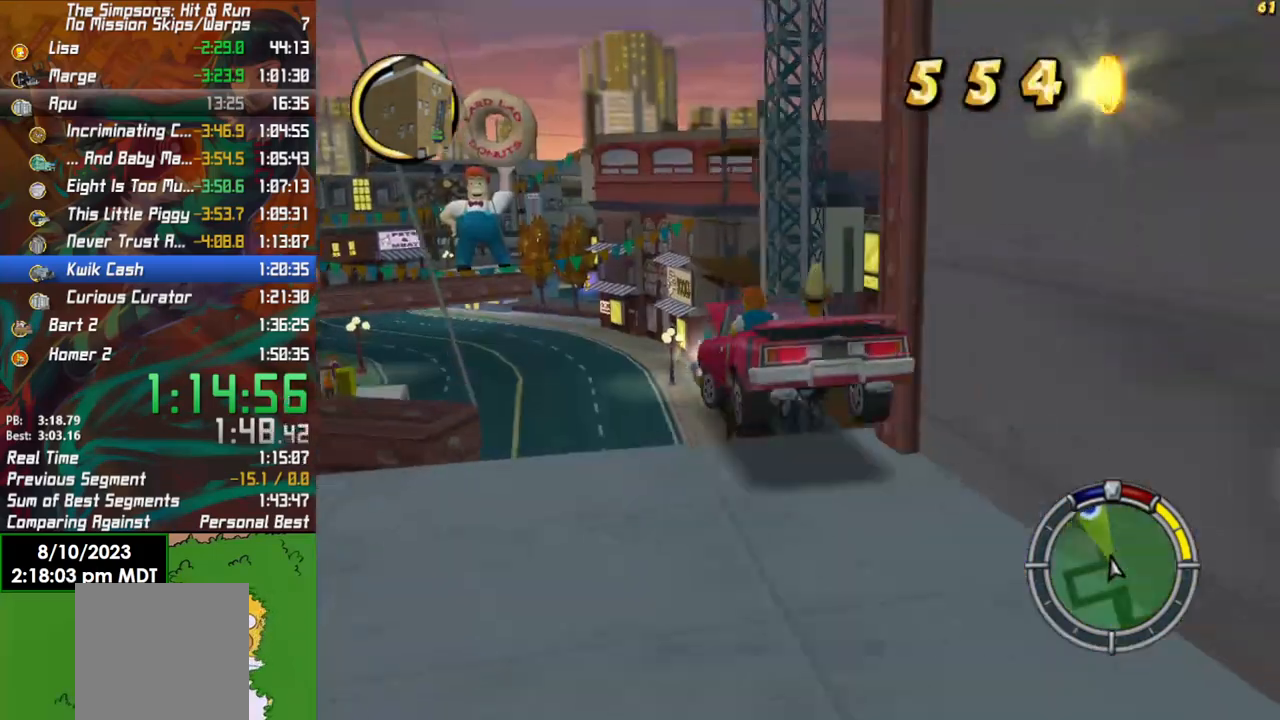
{"buttons": ["R2"], "left_stick": "center", "right_stick": "center", "events": [[67, "R2", "down"], [500, "left_stick", "center"]]}
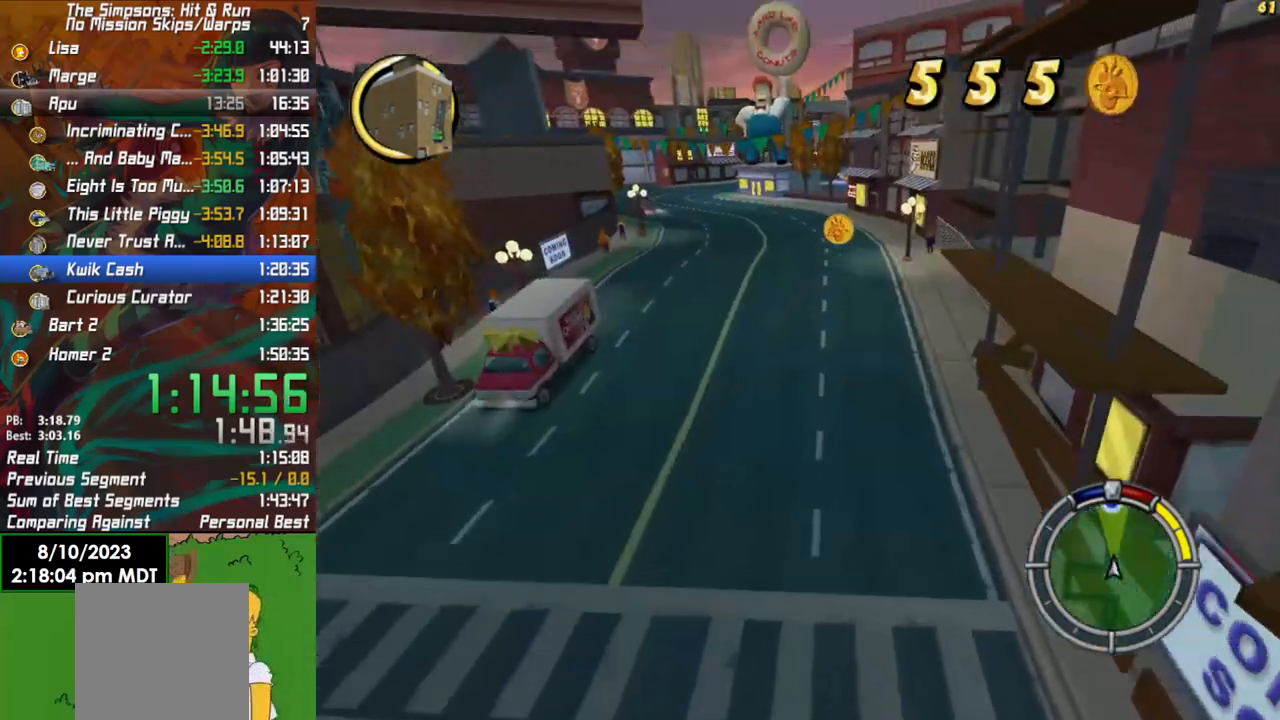
{"buttons": ["R2"], "left_stick": "center", "right_stick": "center", "events": []}
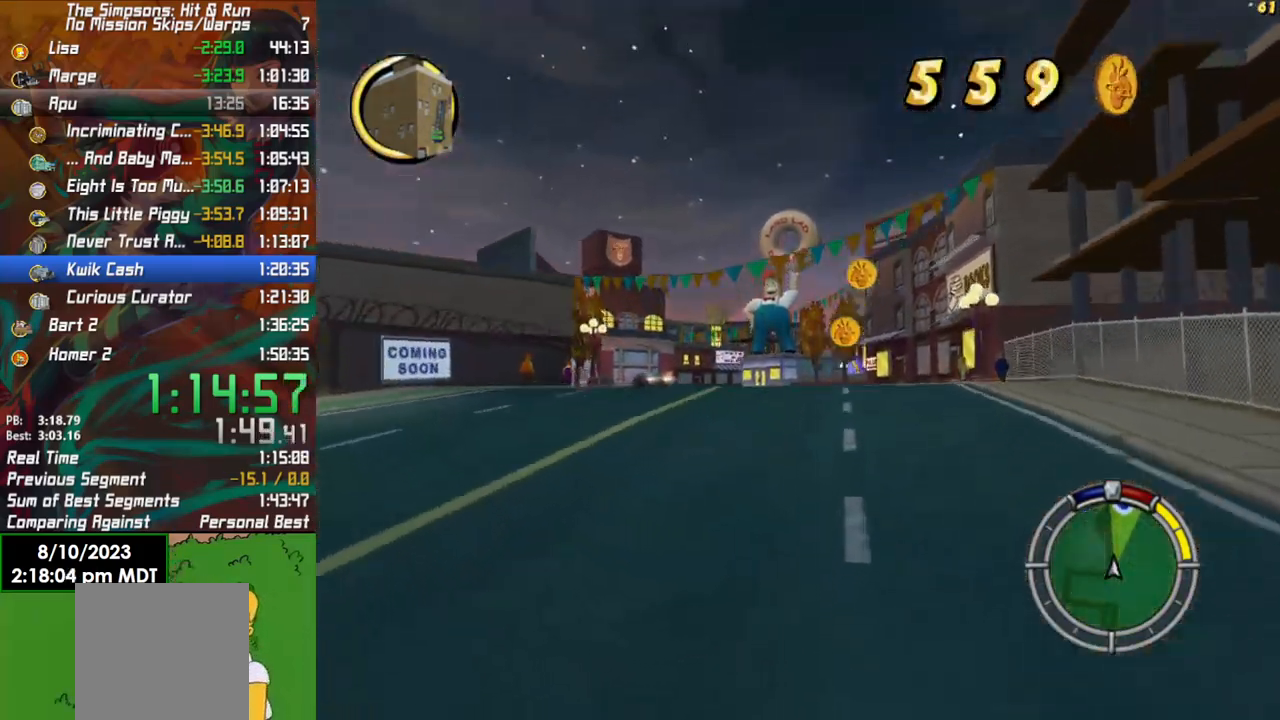
{"buttons": ["R2"], "left_stick": "left", "right_stick": "center", "events": [[350, "left_stick", "left"]]}
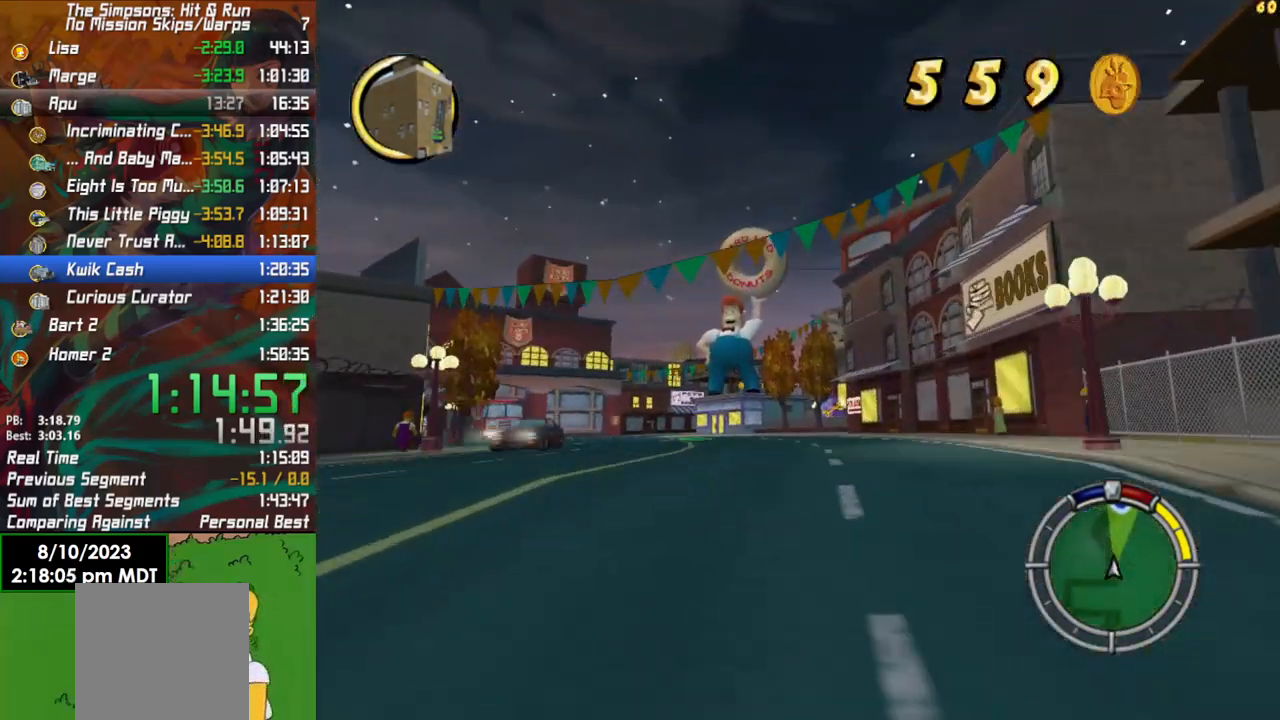
{"buttons": ["R2"], "left_stick": "left", "right_stick": "center", "events": [[167, "left_stick", "center"], [500, "left_stick", "left"]]}
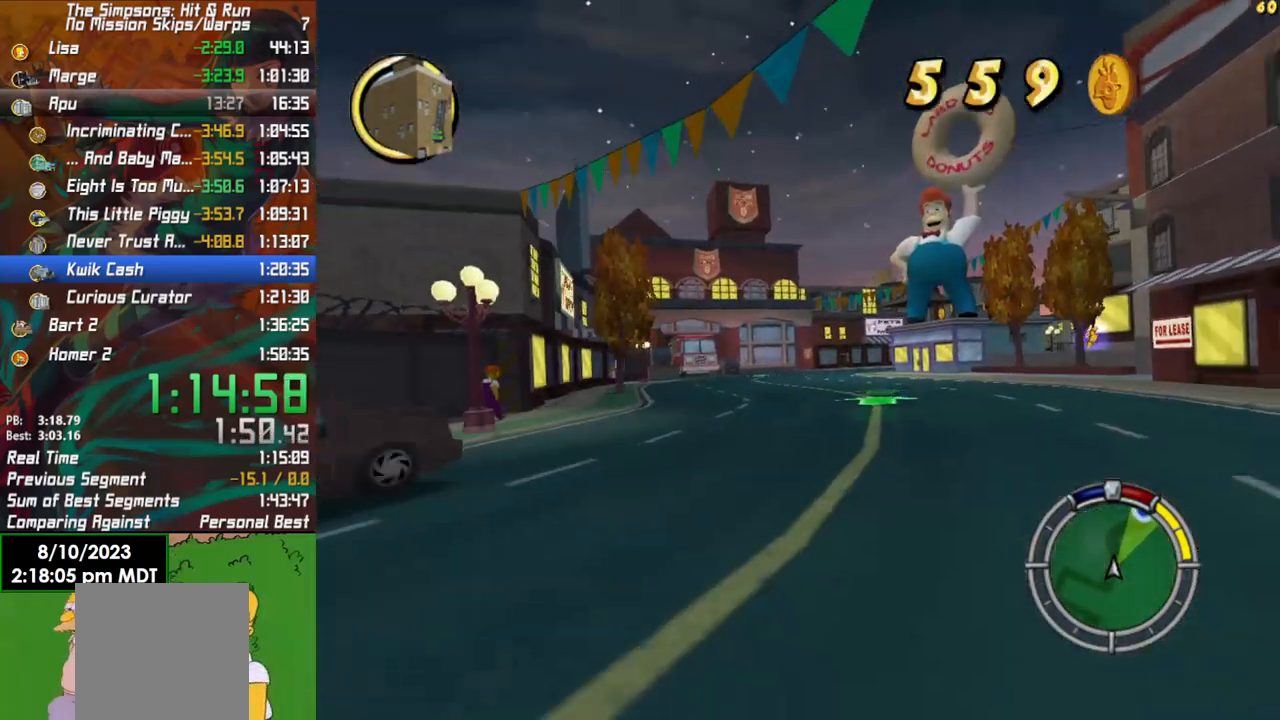
{"buttons": ["R2"], "left_stick": "right", "right_stick": "center", "events": [[83, "left_stick", "center"], [450, "left_stick", "right"]]}
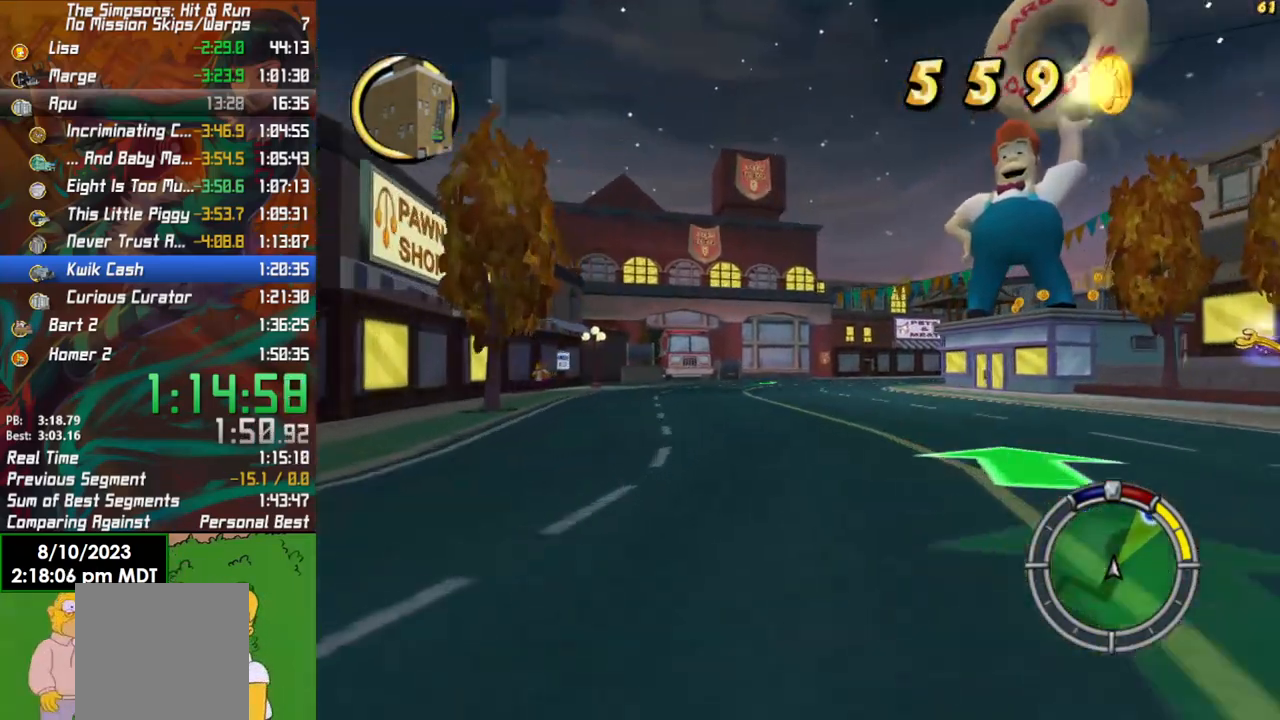
{"buttons": ["R2"], "left_stick": "right", "right_stick": "center", "events": [[100, "left_stick", "center"], [300, "left_stick", "right"]]}
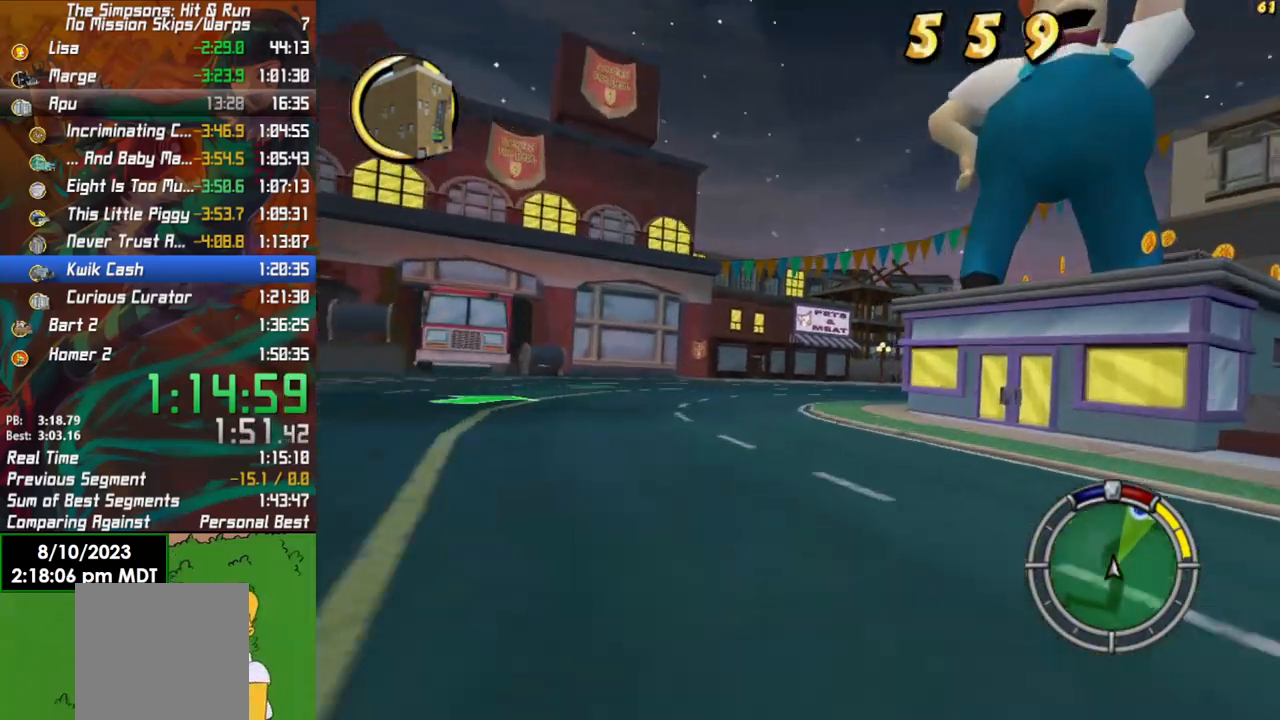
{"buttons": ["R2"], "left_stick": "right", "right_stick": "center", "events": [[133, "left_stick", "center"], [300, "left_stick", "right"]]}
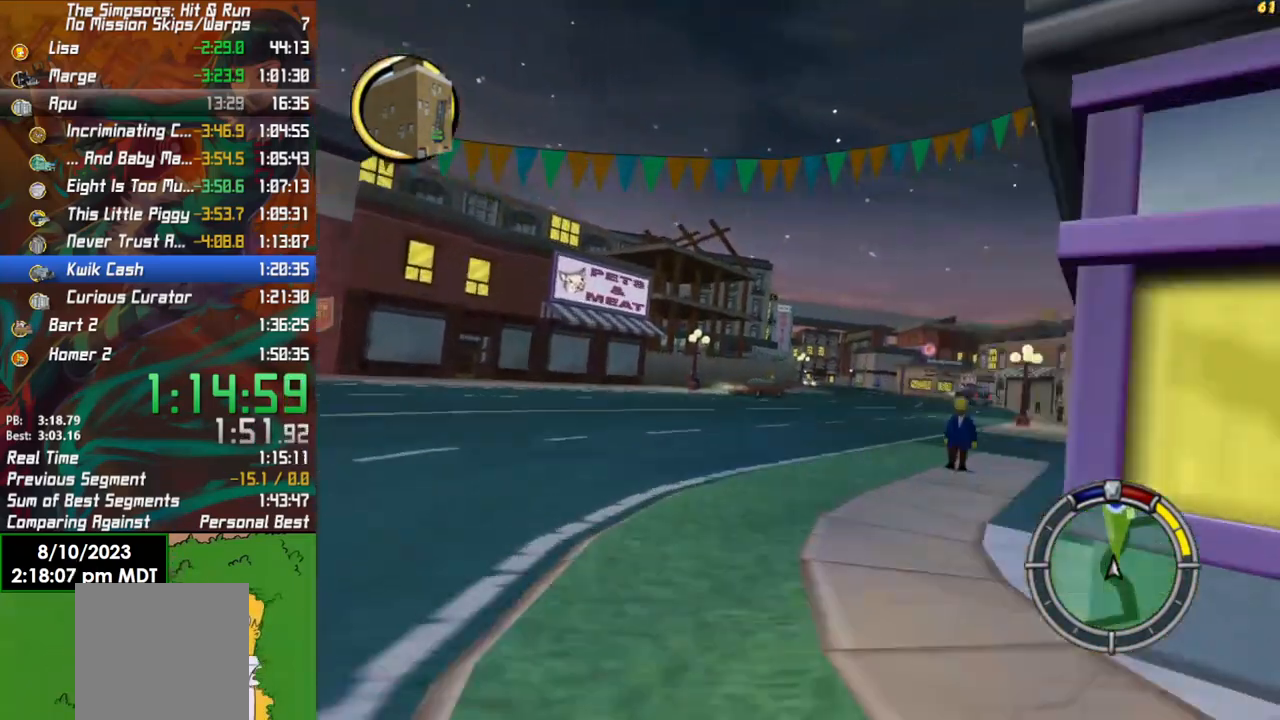
{"buttons": ["R2"], "left_stick": "right", "right_stick": "center", "events": [[83, "left_stick", "center"], [383, "left_stick", "right"]]}
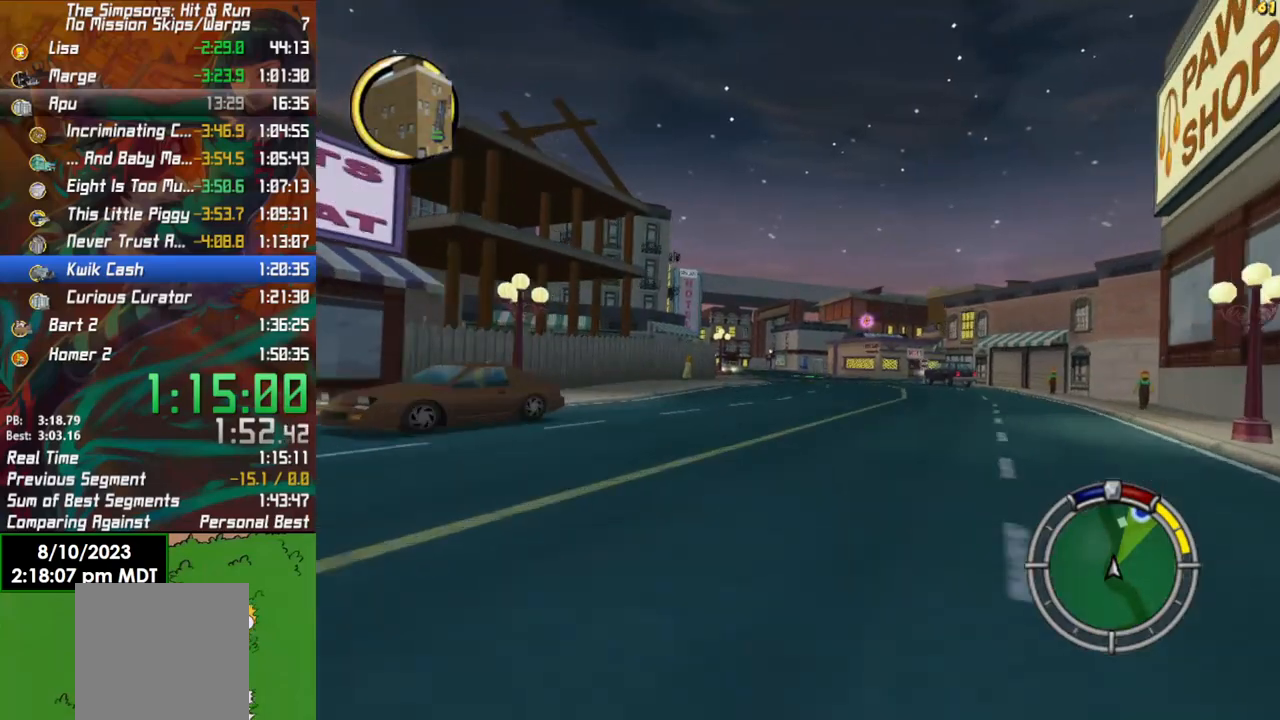
{"buttons": ["R2"], "left_stick": "right", "right_stick": "center", "events": [[67, "left_stick", "center"], [300, "left_stick", "right"]]}
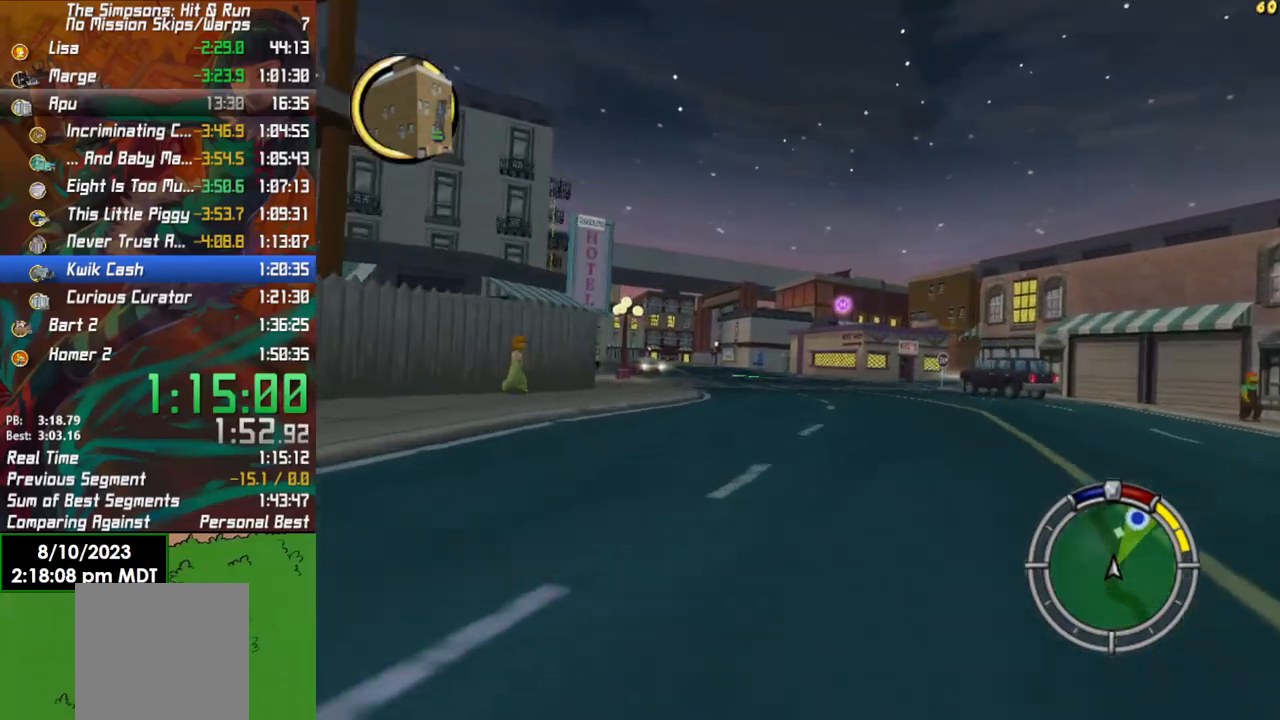
{"buttons": ["R2"], "left_stick": "right", "right_stick": "center", "events": [[250, "left_stick", "center"], [350, "left_stick", "right"]]}
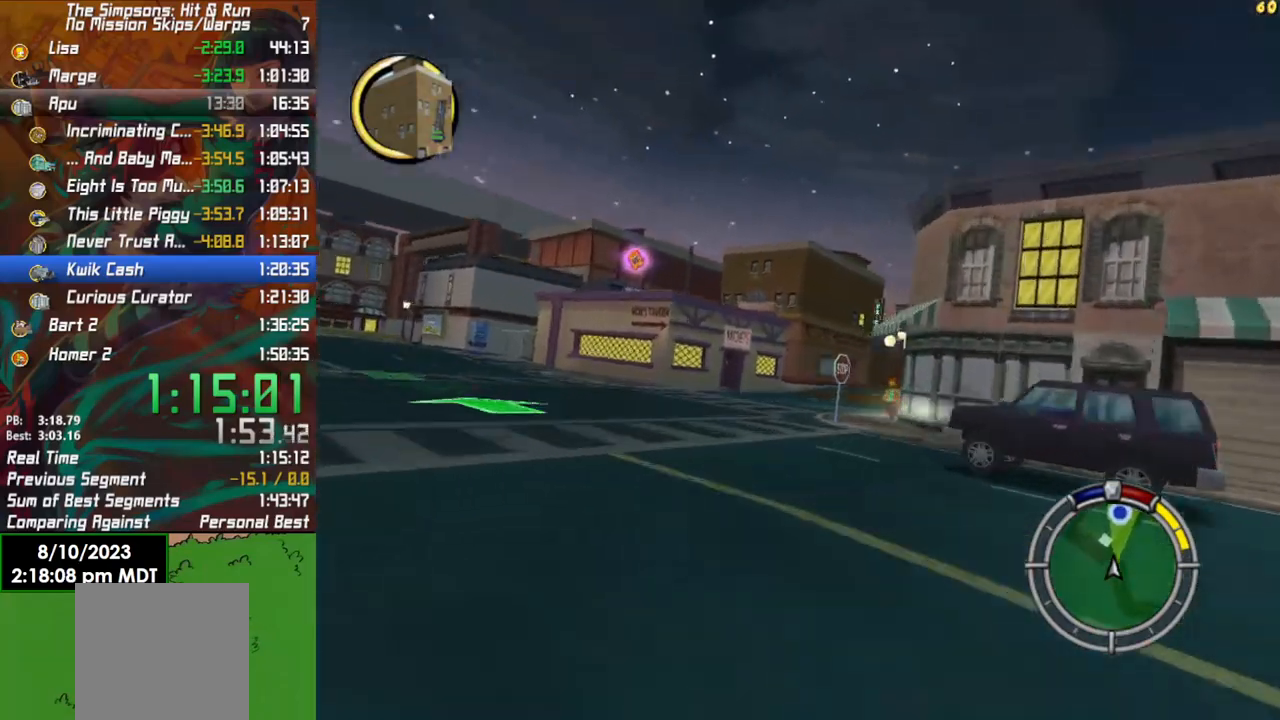
{"buttons": ["R2"], "left_stick": "center", "right_stick": "center", "events": [[400, "left_stick", "center"]]}
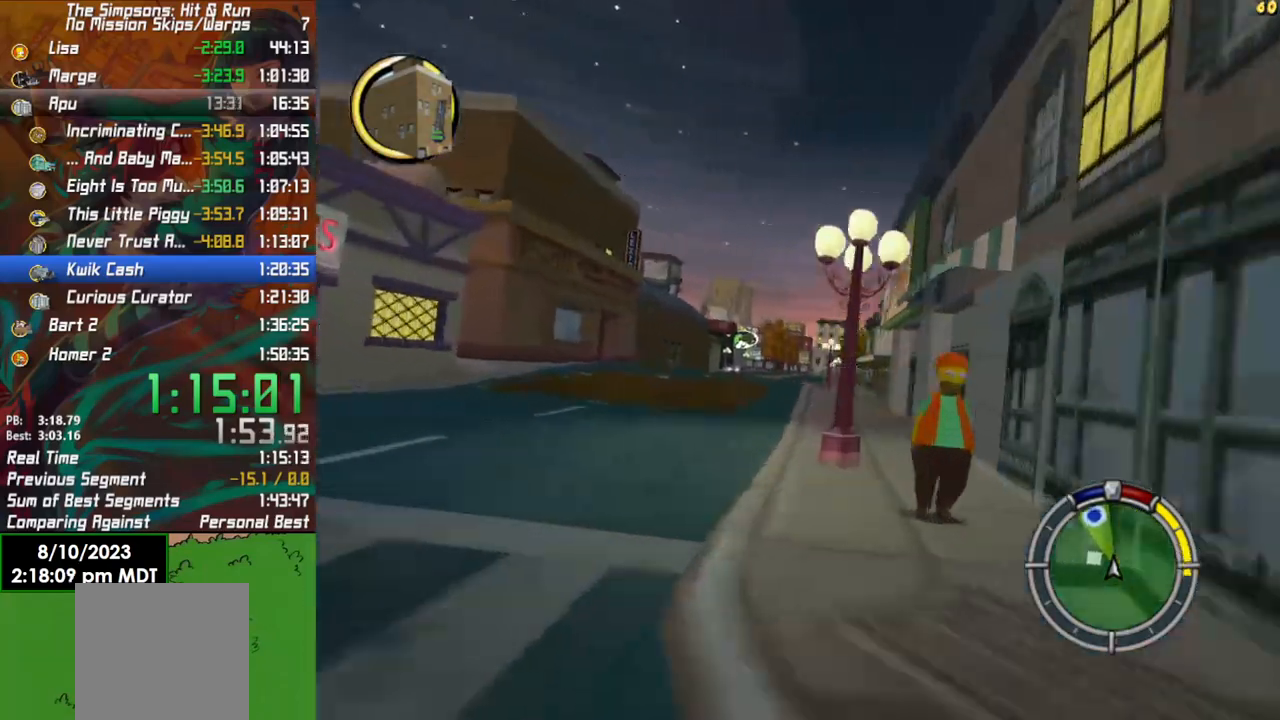
{"buttons": ["R2"], "left_stick": "right", "right_stick": "center", "events": [[367, "left_stick", "right"]]}
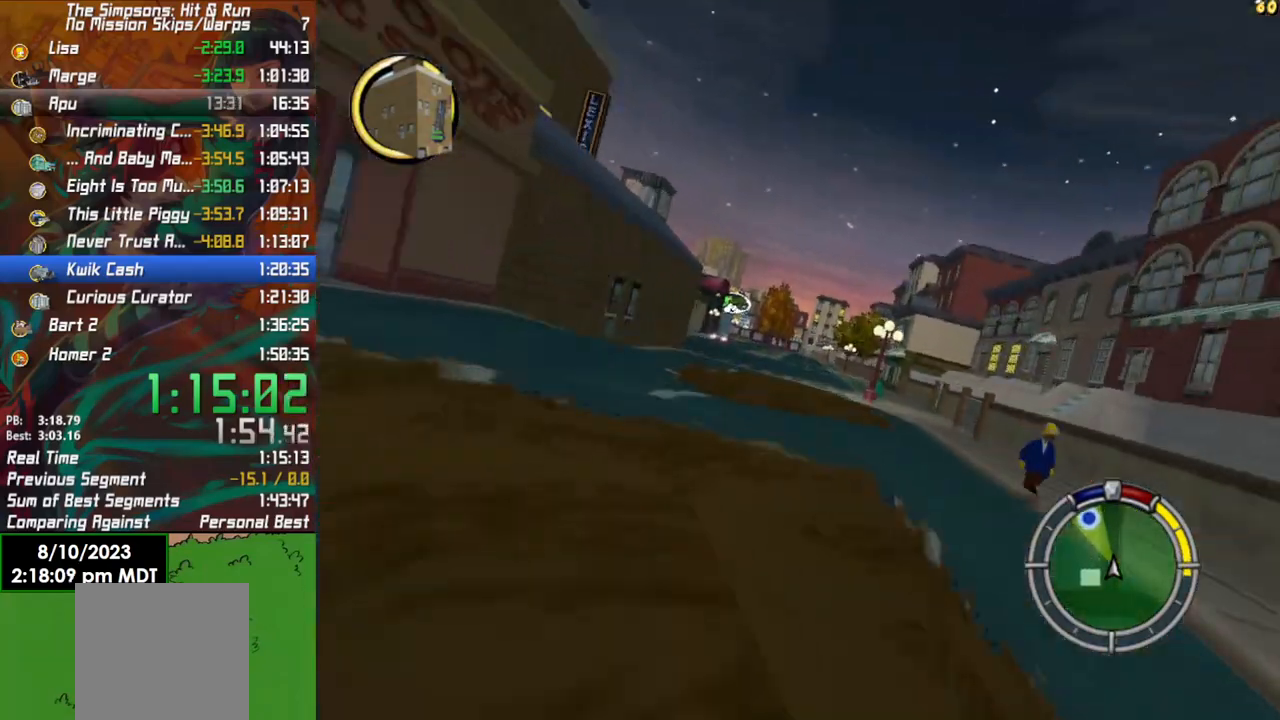
{"buttons": ["R2"], "left_stick": "right", "right_stick": "center", "events": [[117, "left_stick", "center"], [367, "left_stick", "right"]]}
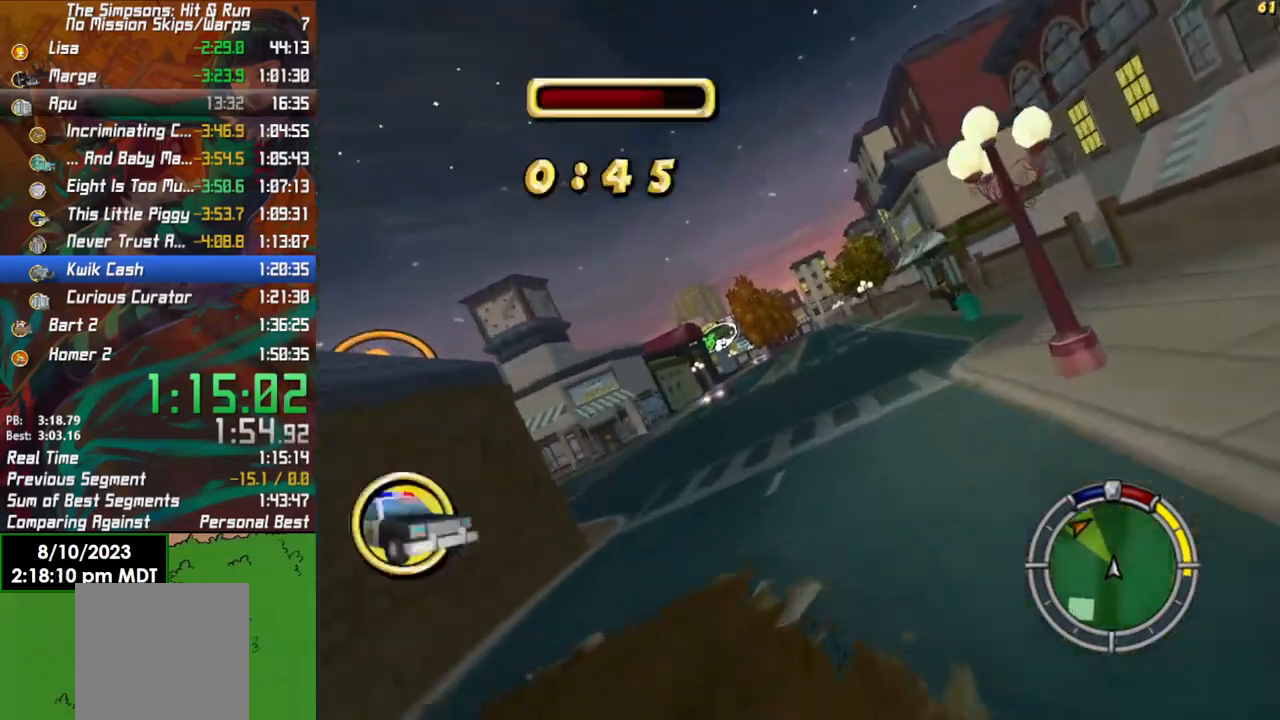
{"buttons": ["R2"], "left_stick": "center", "right_stick": "center", "events": [[100, "left_stick", "center"]]}
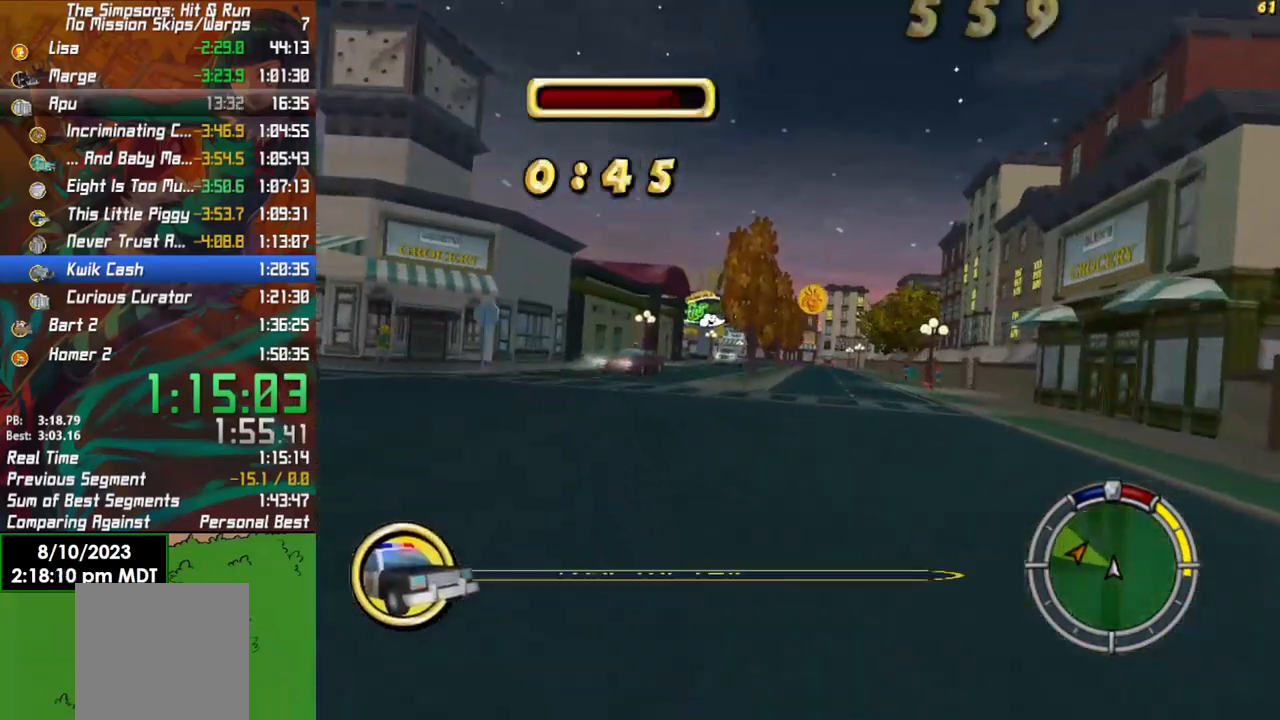
{"buttons": [], "left_stick": "left", "right_stick": "center", "events": [[67, "left_stick", "right"], [167, "left_stick", "center"], [333, "left_stick", "left"], [500, "R2", "up"]]}
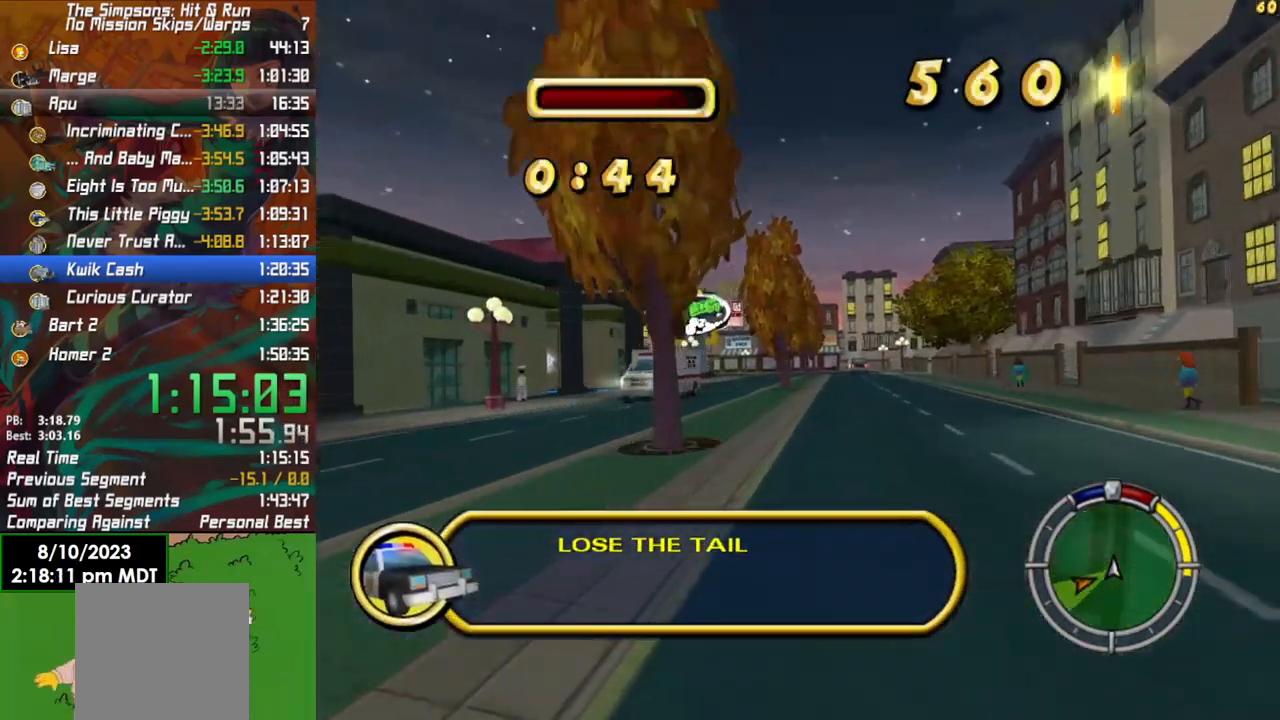
{"buttons": ["X", "L2"], "left_stick": "left", "right_stick": "center", "events": [[33, "X", "down"], [67, "L2", "down"]]}
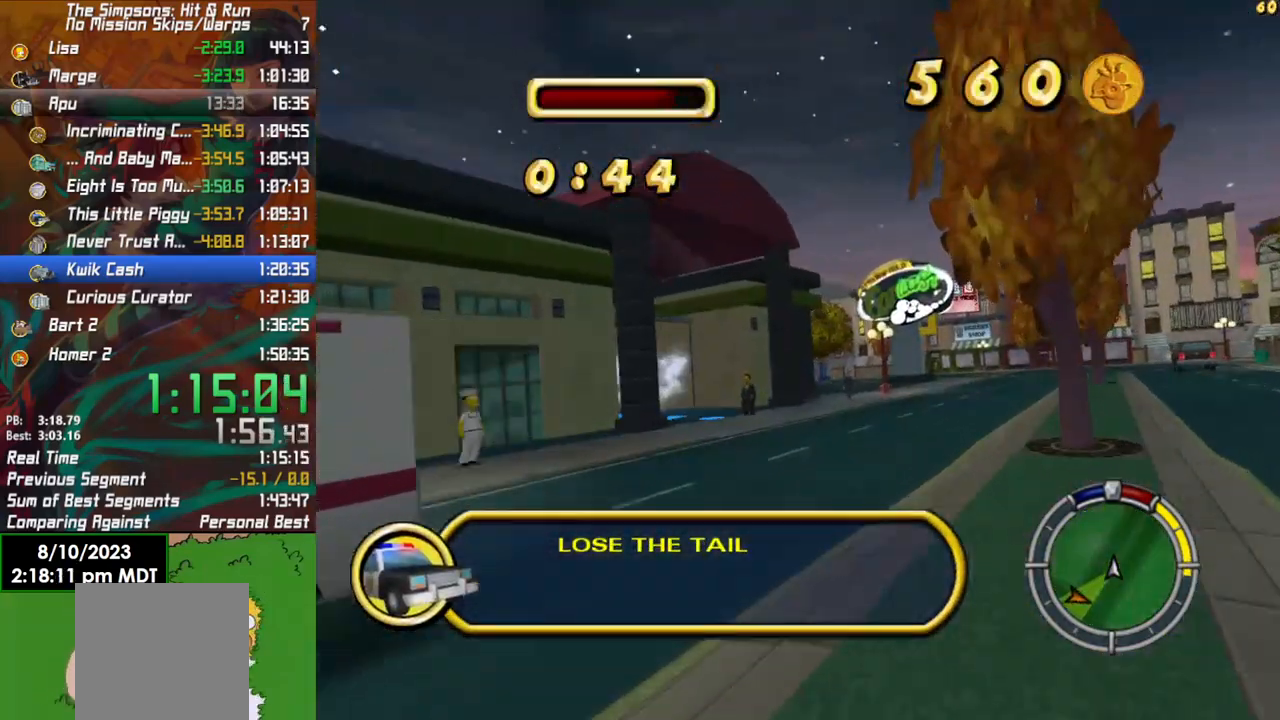
{"buttons": ["R2"], "left_stick": "left", "right_stick": "center", "events": [[17, "L2", "up"], [17, "X", "up"], [100, "left_stick", "center"], [217, "left_stick", "left"], [283, "R2", "down"]]}
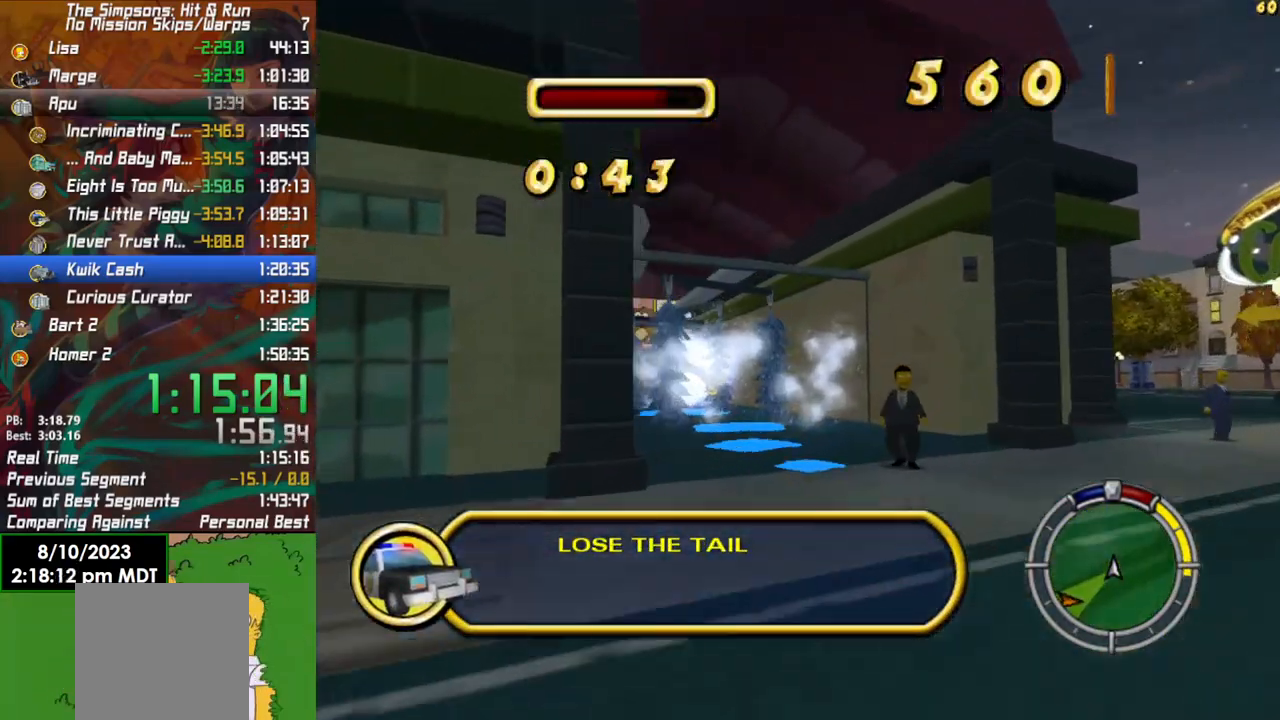
{"buttons": ["R2"], "left_stick": "right", "right_stick": "center", "events": [[200, "left_stick", "center"], [217, "R2", "up"], [317, "R2", "down"], [433, "left_stick", "right"]]}
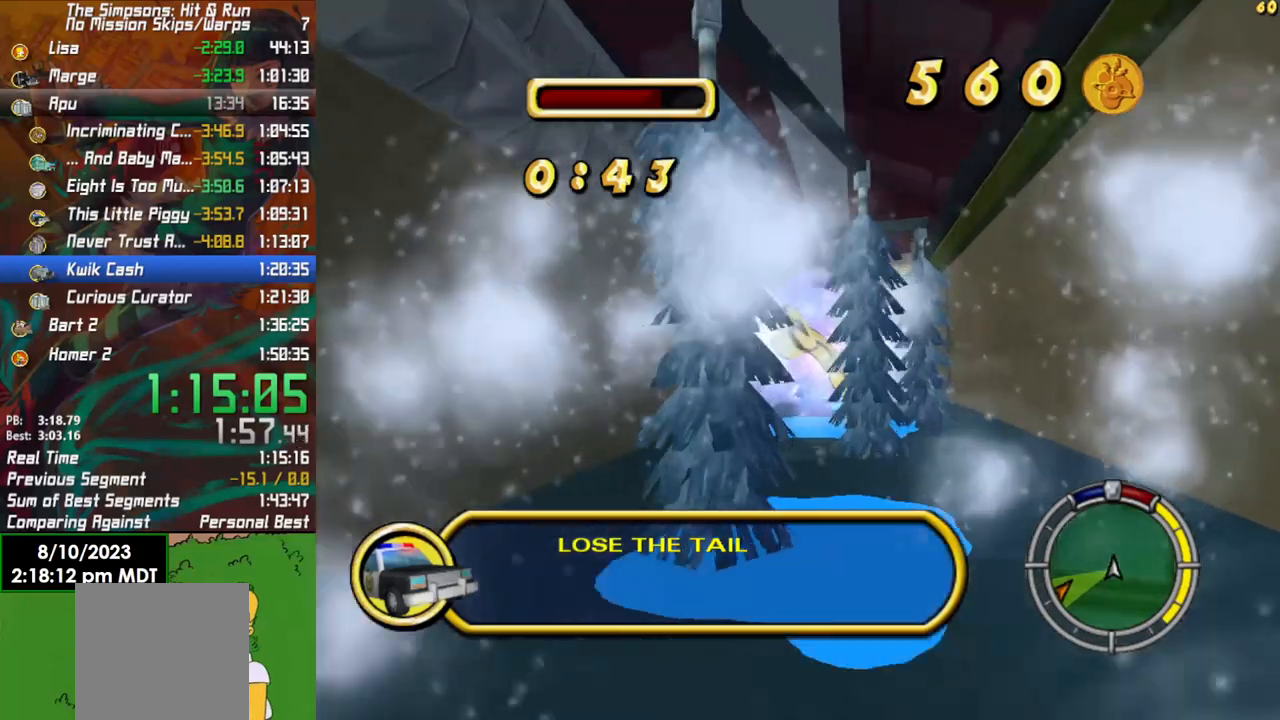
{"buttons": ["R2"], "left_stick": "center", "right_stick": "center", "events": [[100, "left_stick", "center"], [317, "left_stick", "left"], [400, "left_stick", "center"]]}
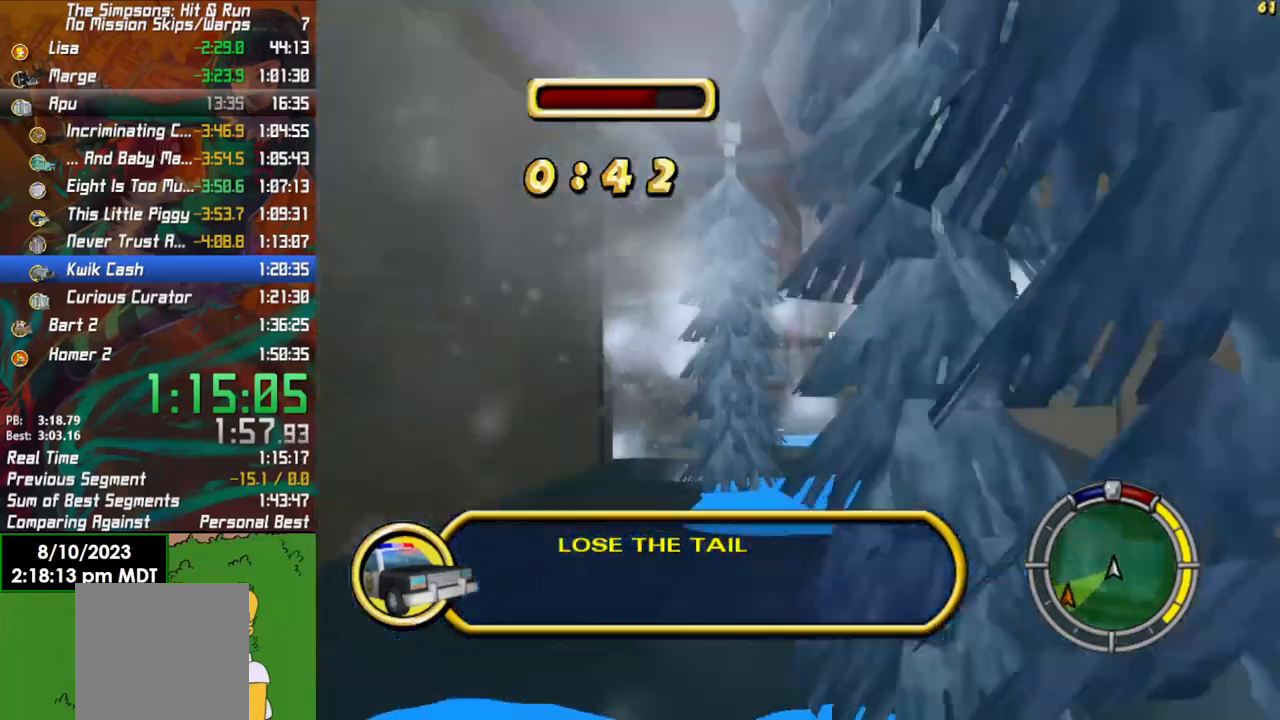
{"buttons": ["R2"], "left_stick": "right", "right_stick": "center", "events": [[67, "left_stick", "right"], [167, "left_stick", "center"], [450, "left_stick", "right"]]}
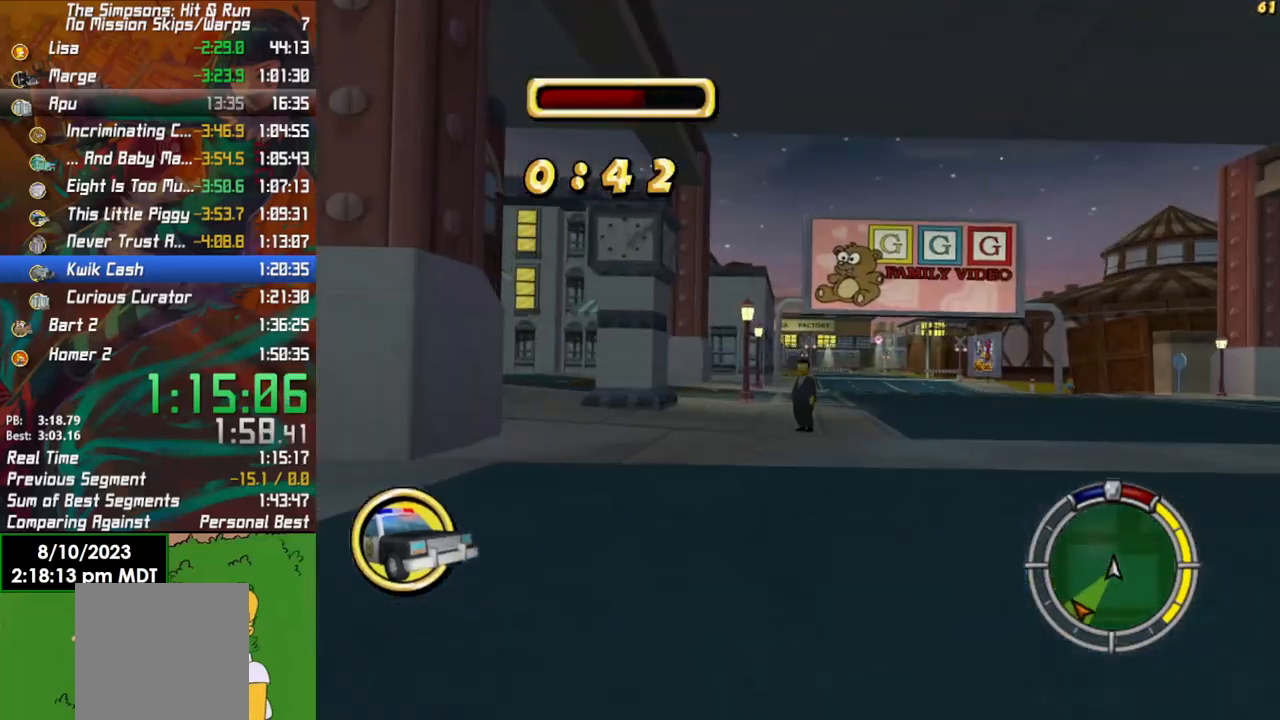
{"buttons": ["R2"], "left_stick": "left", "right_stick": "center", "events": [[150, "left_stick", "center"], [433, "left_stick", "left"]]}
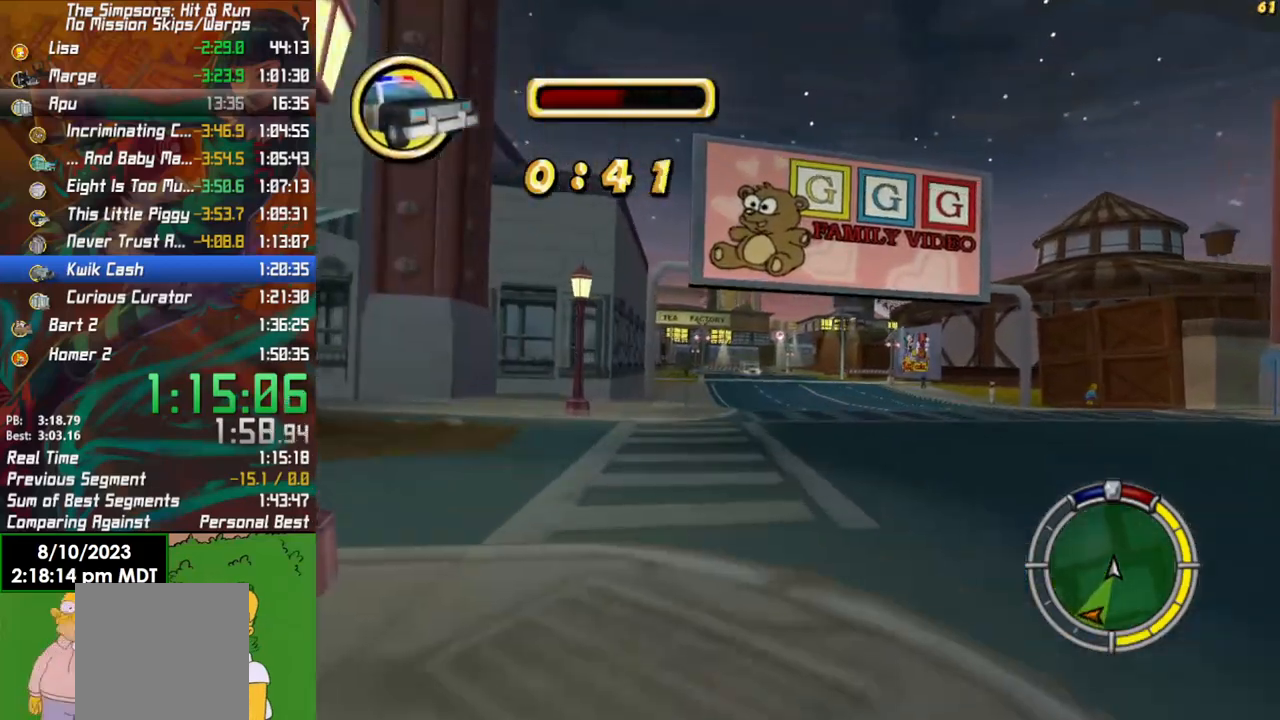
{"buttons": ["R2"], "left_stick": "center", "right_stick": "center", "events": [[233, "left_stick", "center"], [400, "left_stick", "left"], [483, "left_stick", "center"]]}
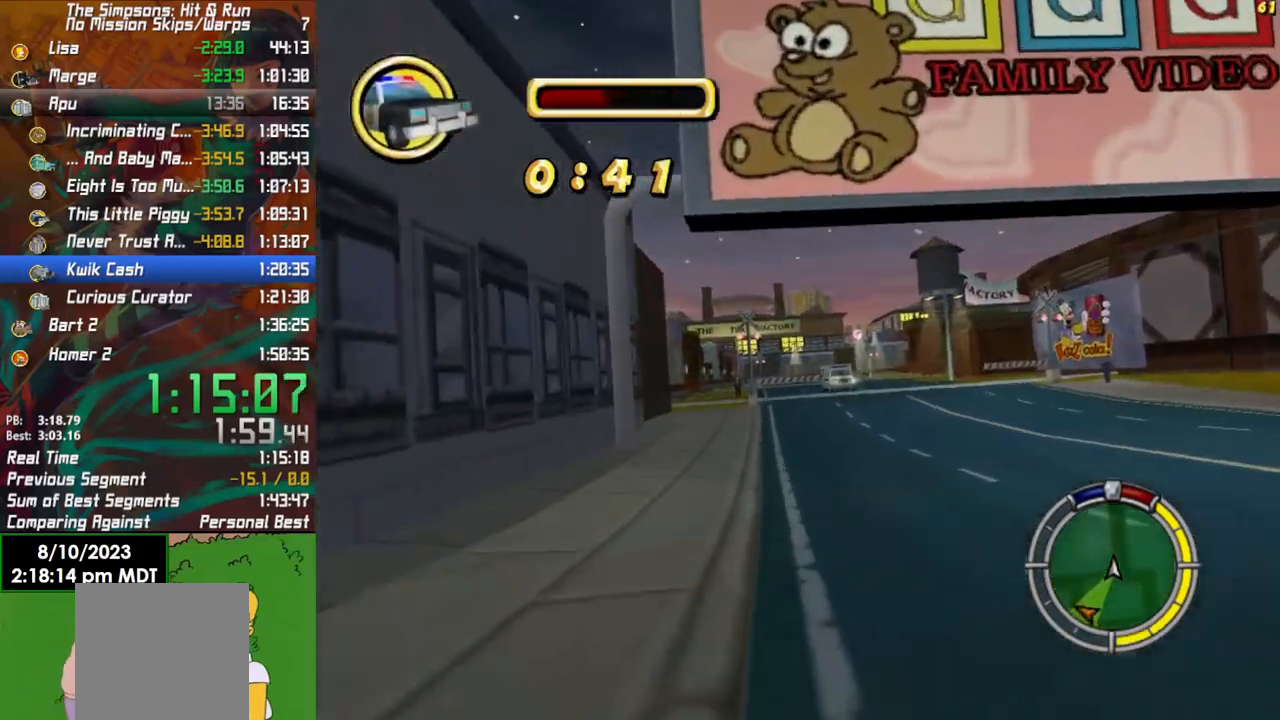
{"buttons": ["R2"], "left_stick": "center", "right_stick": "center", "events": [[83, "left_stick", "right"], [133, "L1", "down"], [200, "left_stick", "center"], [233, "L1", "up"], [267, "L1", "down"], [400, "L1", "up"]]}
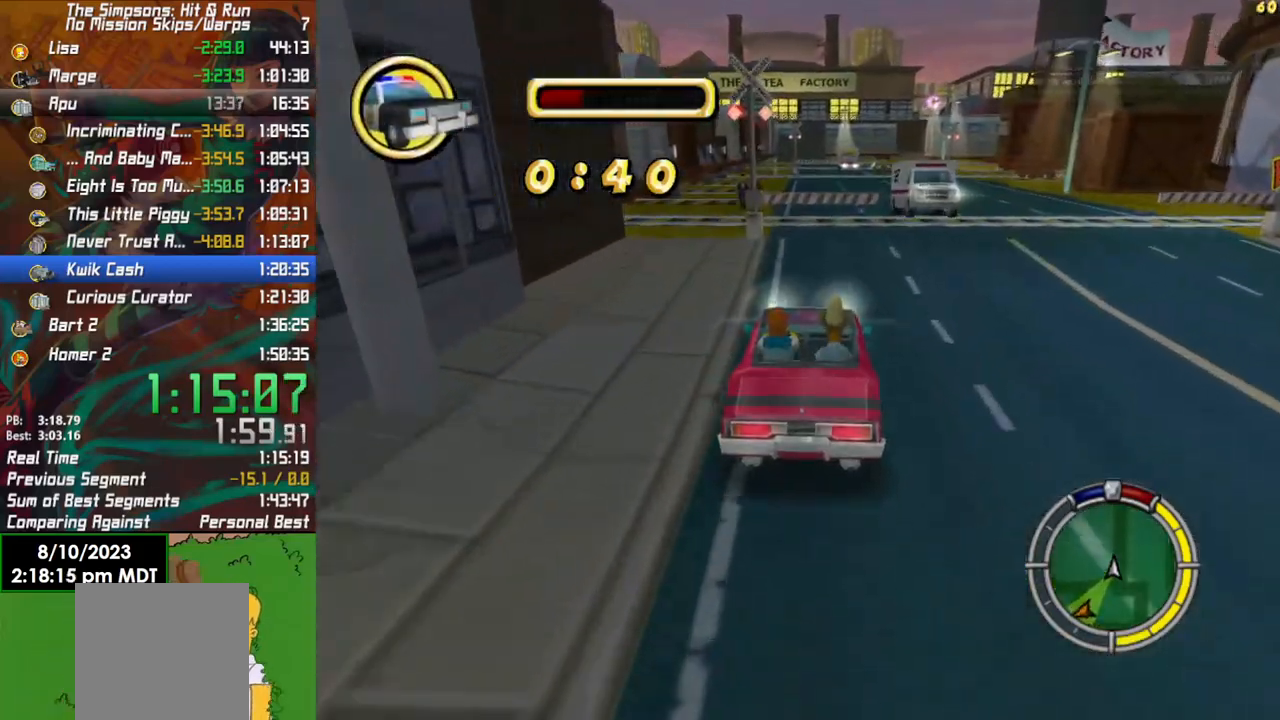
{"buttons": ["R2"], "left_stick": "center", "right_stick": "center", "events": [[83, "left_stick", "left"], [317, "left_stick", "center"]]}
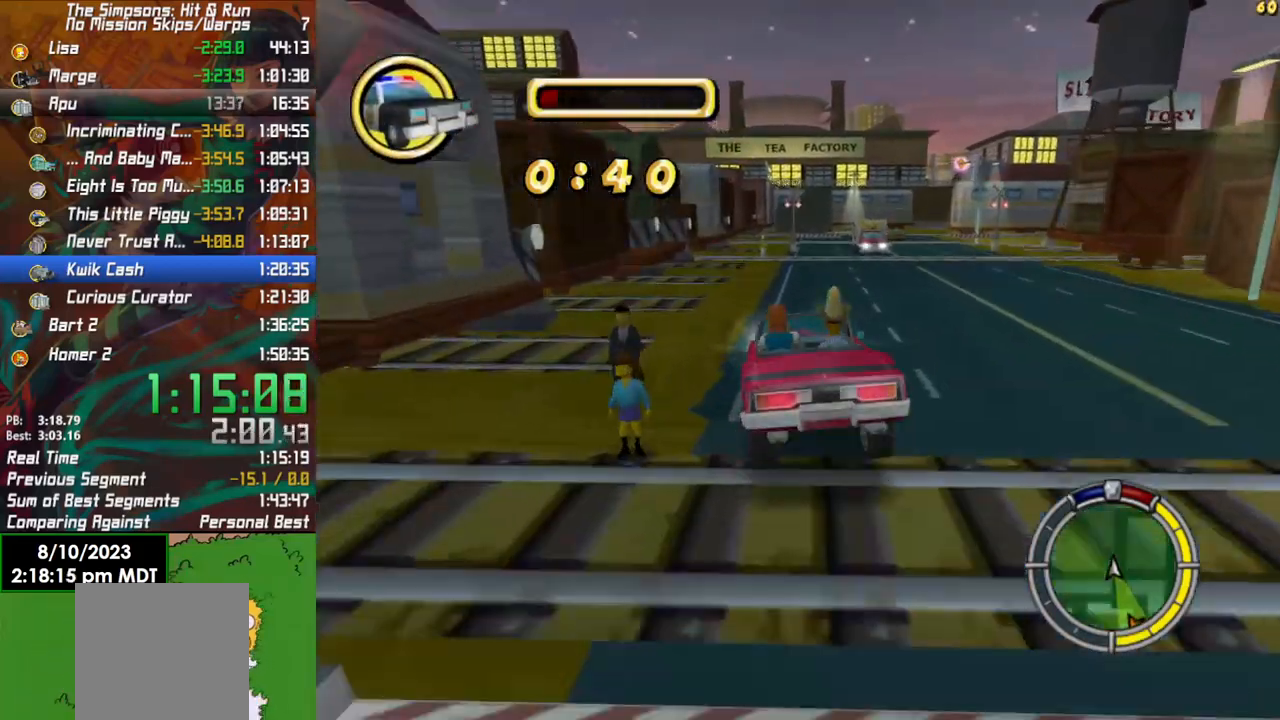
{"buttons": ["X"], "left_stick": "right", "right_stick": "center", "events": [[150, "left_stick", "right"], [400, "X", "down"], [467, "R2", "up"]]}
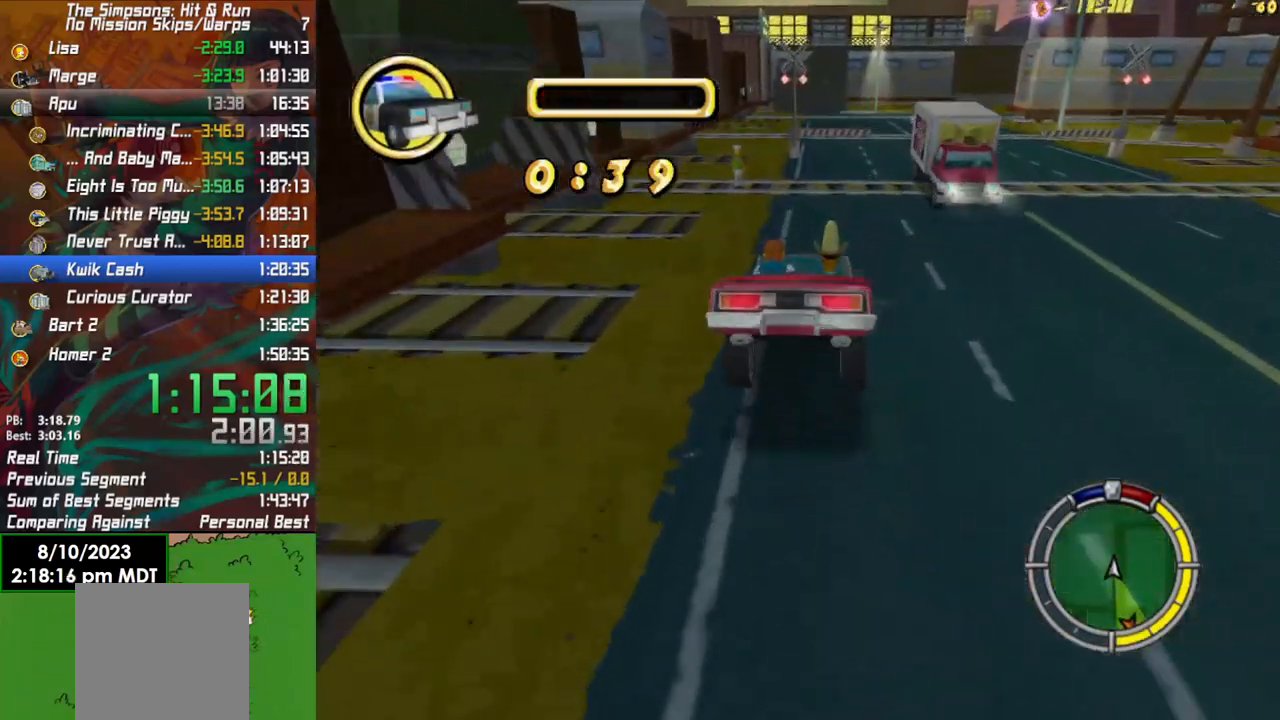
{"buttons": ["X"], "left_stick": "right", "right_stick": "center", "events": [[17, "L2", "down"], [100, "L2", "up"], [217, "L2", "down"], [450, "L2", "up"]]}
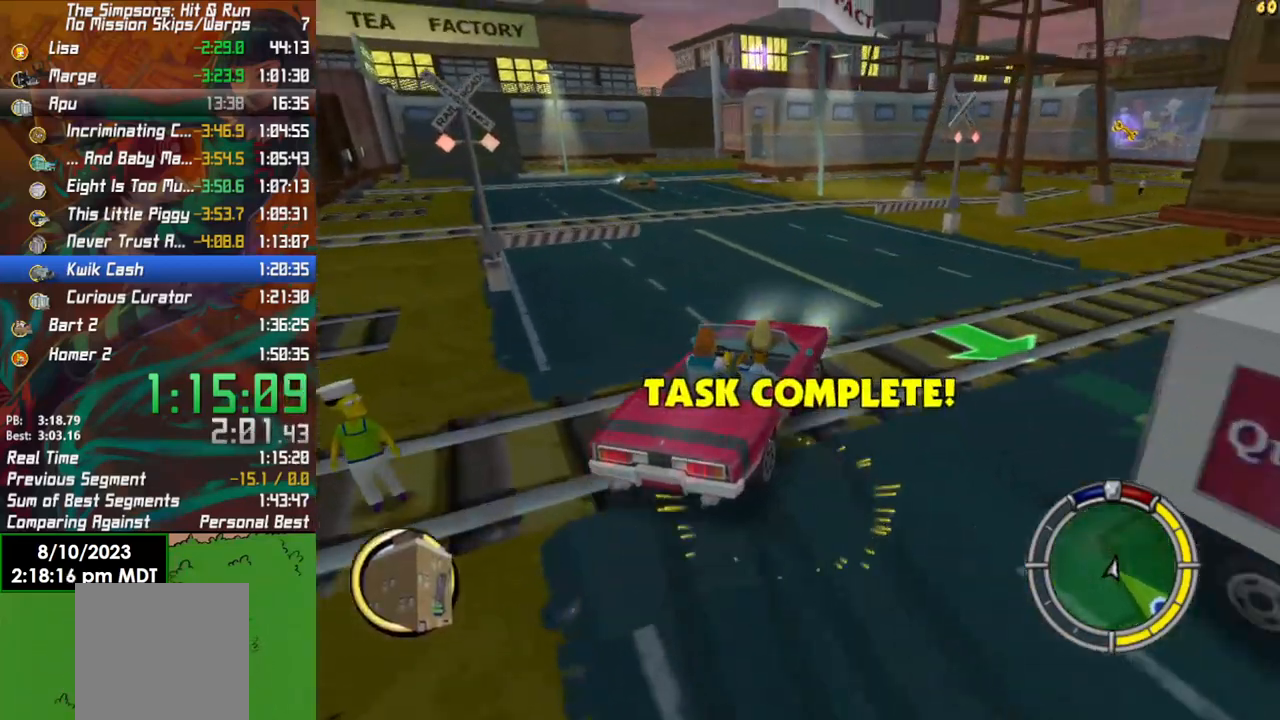
{"buttons": [], "left_stick": "right", "right_stick": "center", "events": [[433, "X", "up"]]}